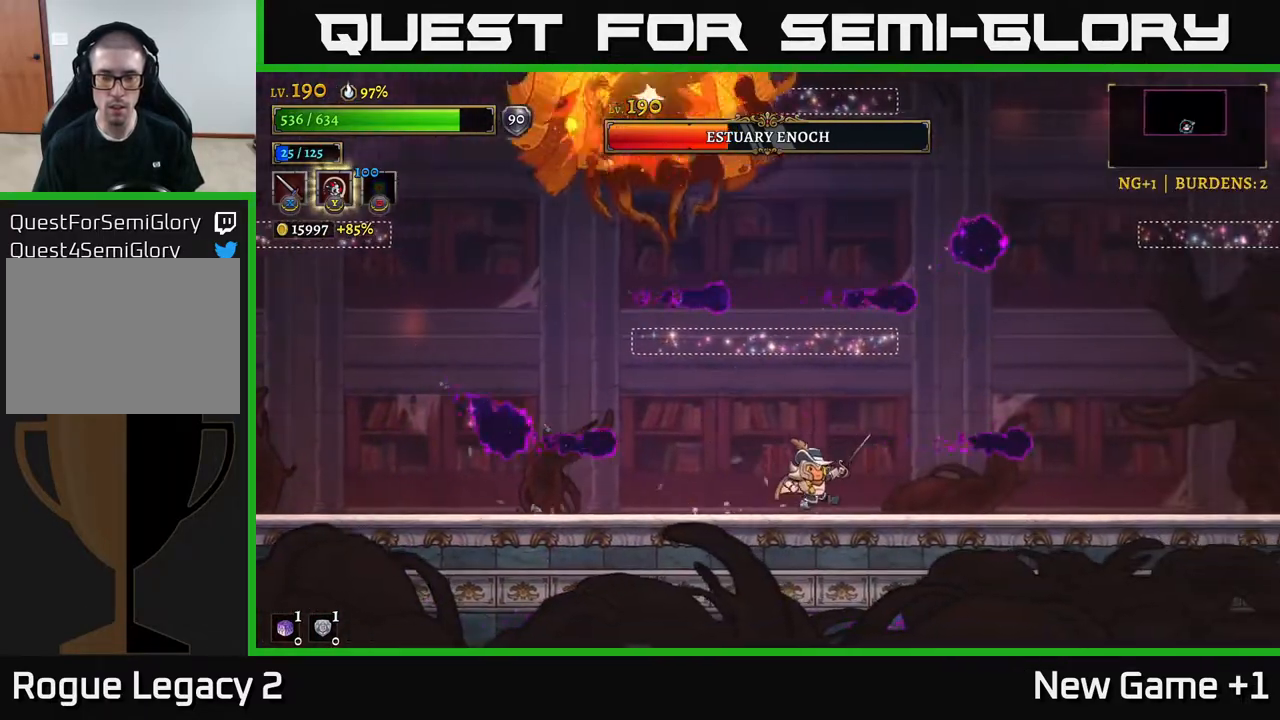
Gameplay with a controller (Xbox layout); each line is a JSON object with the inputs held at the frame after it. "events" lists button and stick changes between this image and that frame as [ms after this image, input, new state], when the widget could be followed in between.
{"buttons": [], "left_stick": "center", "right_stick": "center", "events": [[417, "left_stick", "center"]]}
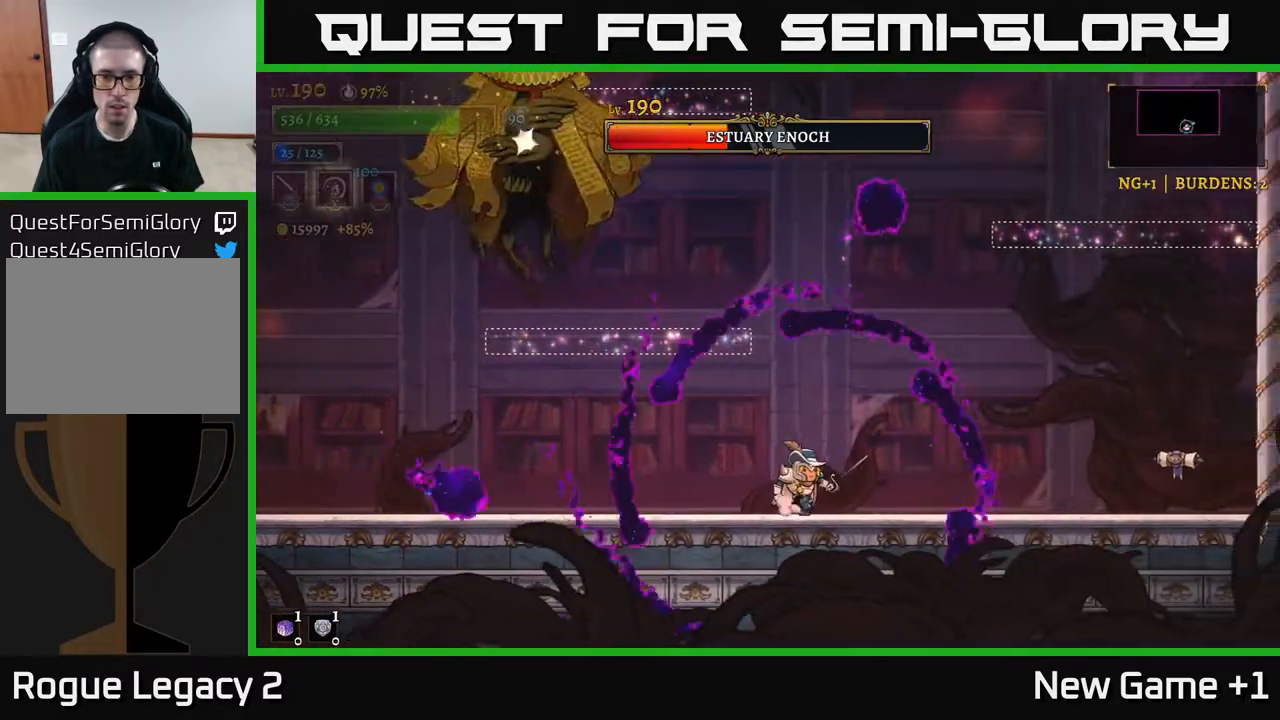
{"buttons": ["L2"], "left_stick": "left", "right_stick": "center", "events": [[33, "left_stick", "right"], [217, "left_stick", "center"], [267, "left_stick", "left"], [483, "L2", "down"]]}
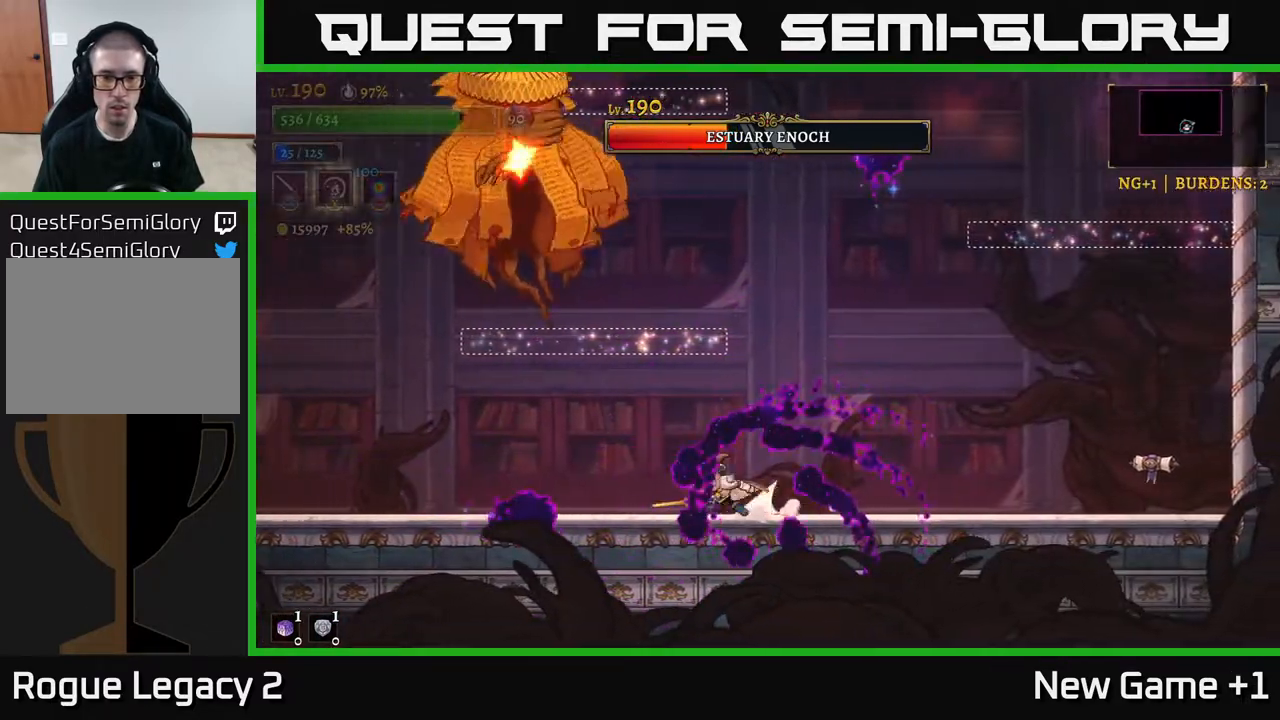
{"buttons": ["L2"], "left_stick": "left", "right_stick": "center", "events": []}
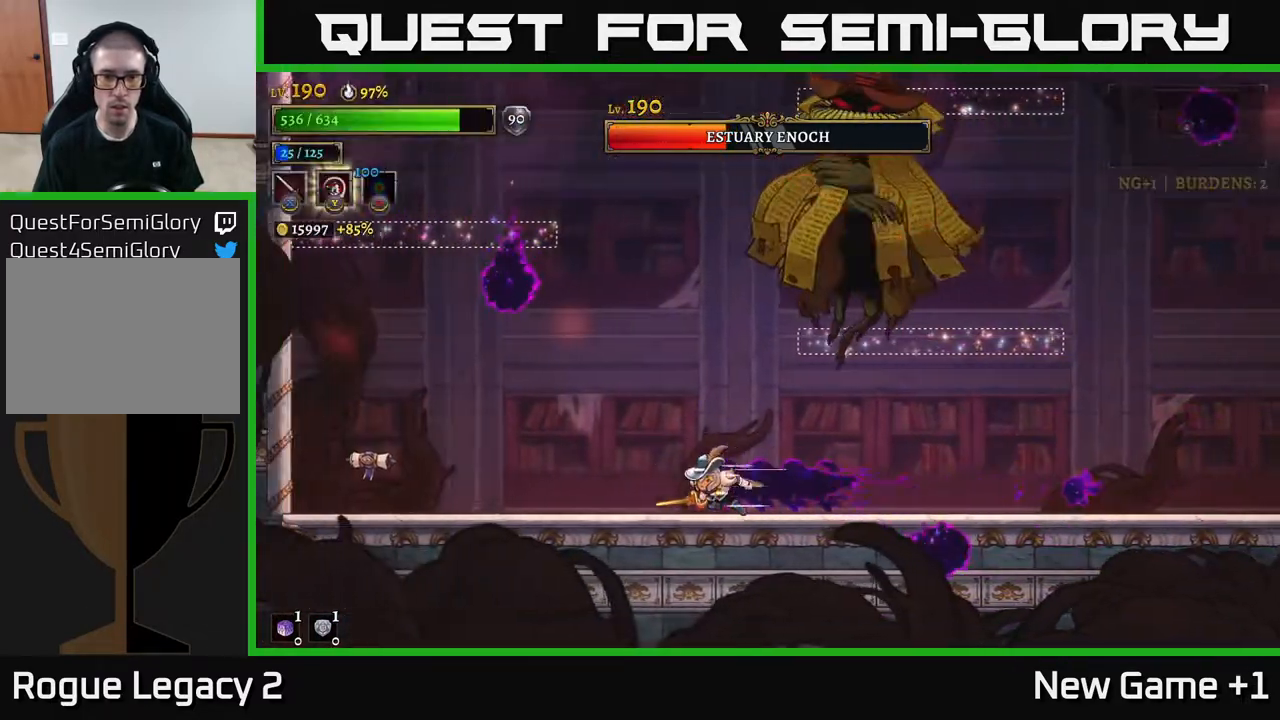
{"buttons": ["X"], "left_stick": "center", "right_stick": "center", "events": [[50, "A", "down"], [100, "L2", "up"], [183, "left_stick", "right"], [200, "X", "down"], [317, "left_stick", "center"], [333, "A", "up"], [367, "X", "up"], [467, "X", "down"]]}
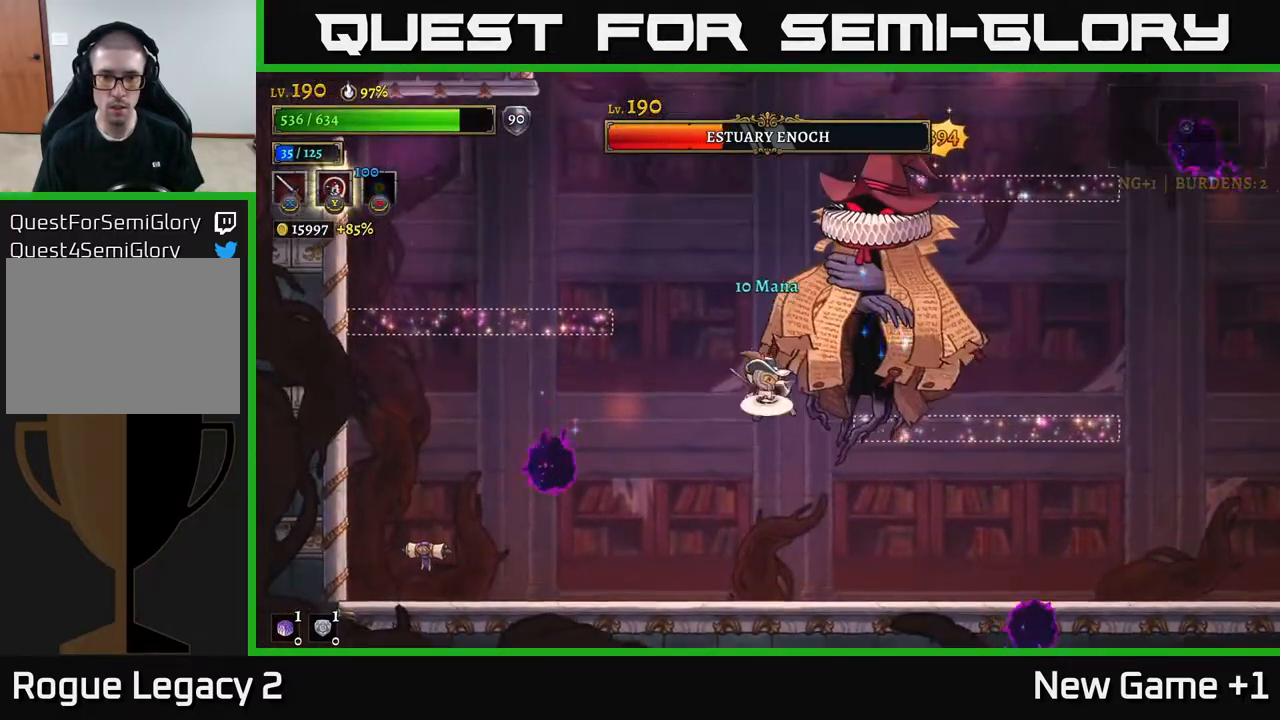
{"buttons": ["X"], "left_stick": "center", "right_stick": "center", "events": [[33, "A", "down"], [67, "X", "up"], [83, "left_stick", "left"], [167, "left_stick", "down-left"], [233, "A", "up"], [400, "left_stick", "right"], [433, "X", "down"], [483, "left_stick", "center"]]}
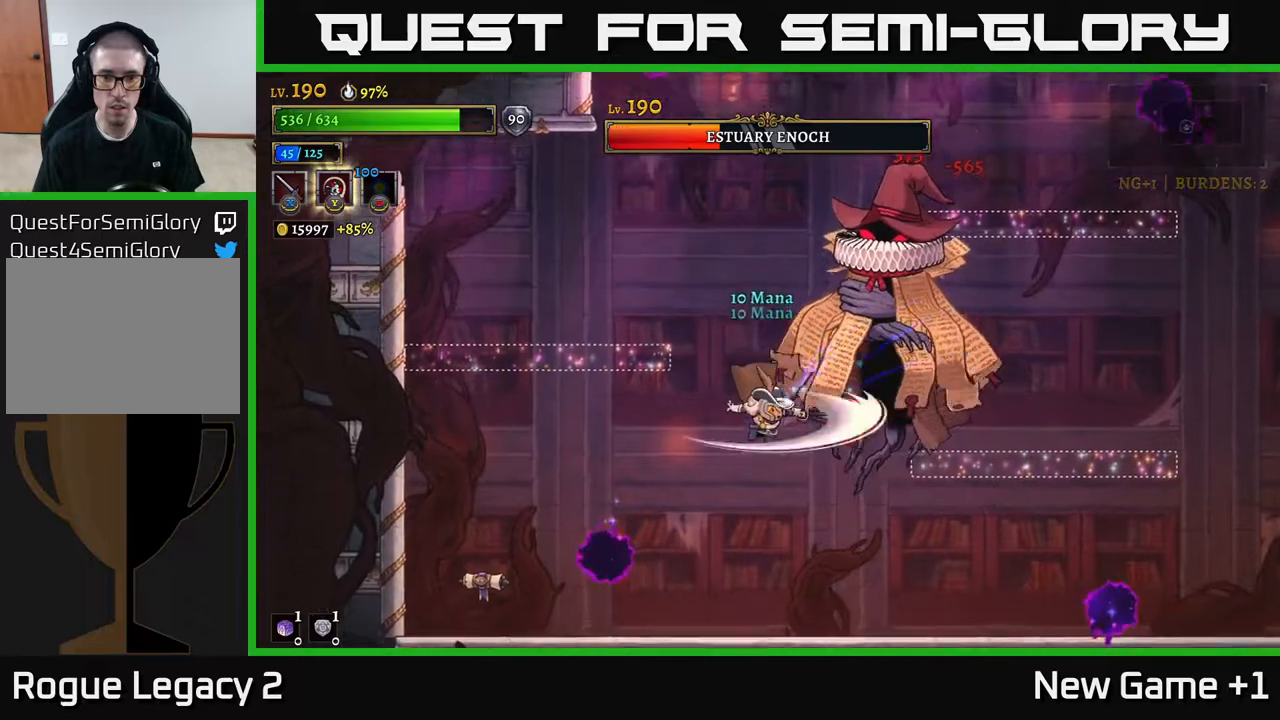
{"buttons": [], "left_stick": "left", "right_stick": "center", "events": [[83, "X", "up"], [183, "A", "down"], [250, "X", "down"], [300, "left_stick", "left"], [350, "X", "up"], [433, "A", "up"]]}
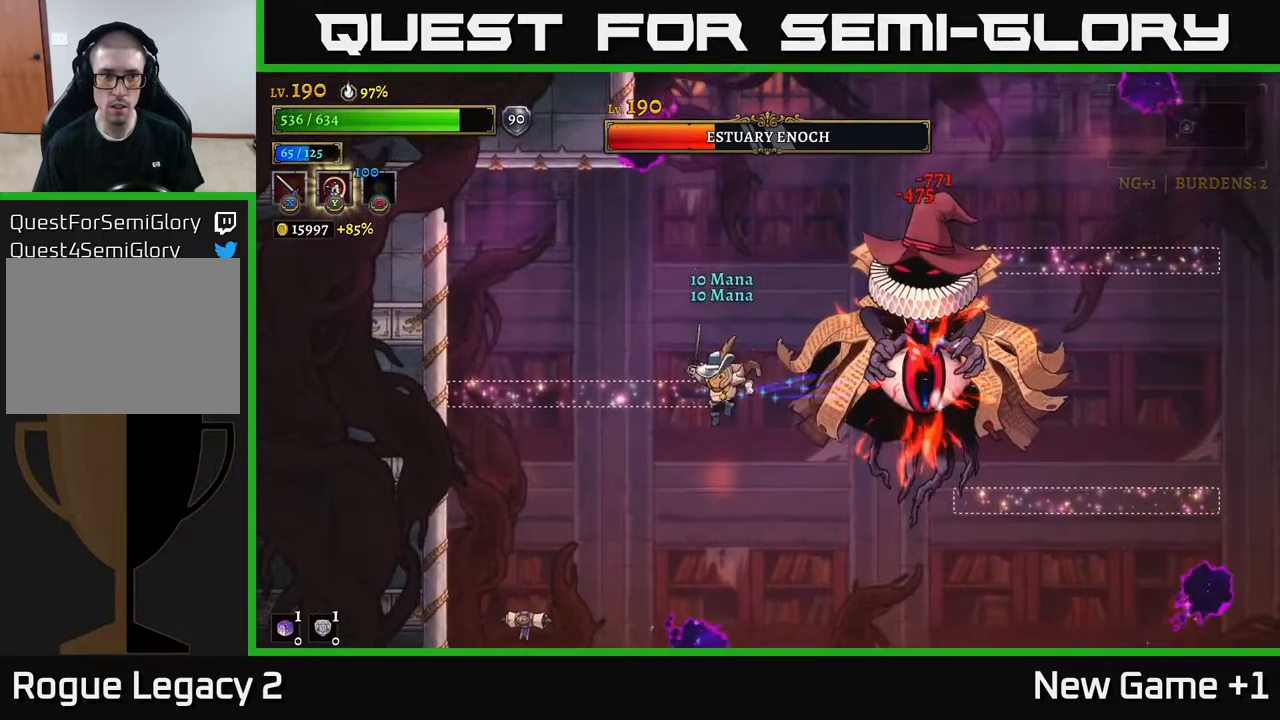
{"buttons": ["A"], "left_stick": "center", "right_stick": "center", "events": [[67, "left_stick", "right"], [117, "X", "down"], [200, "left_stick", "center"], [250, "X", "up"], [283, "A", "down"], [350, "X", "down"], [500, "X", "up"]]}
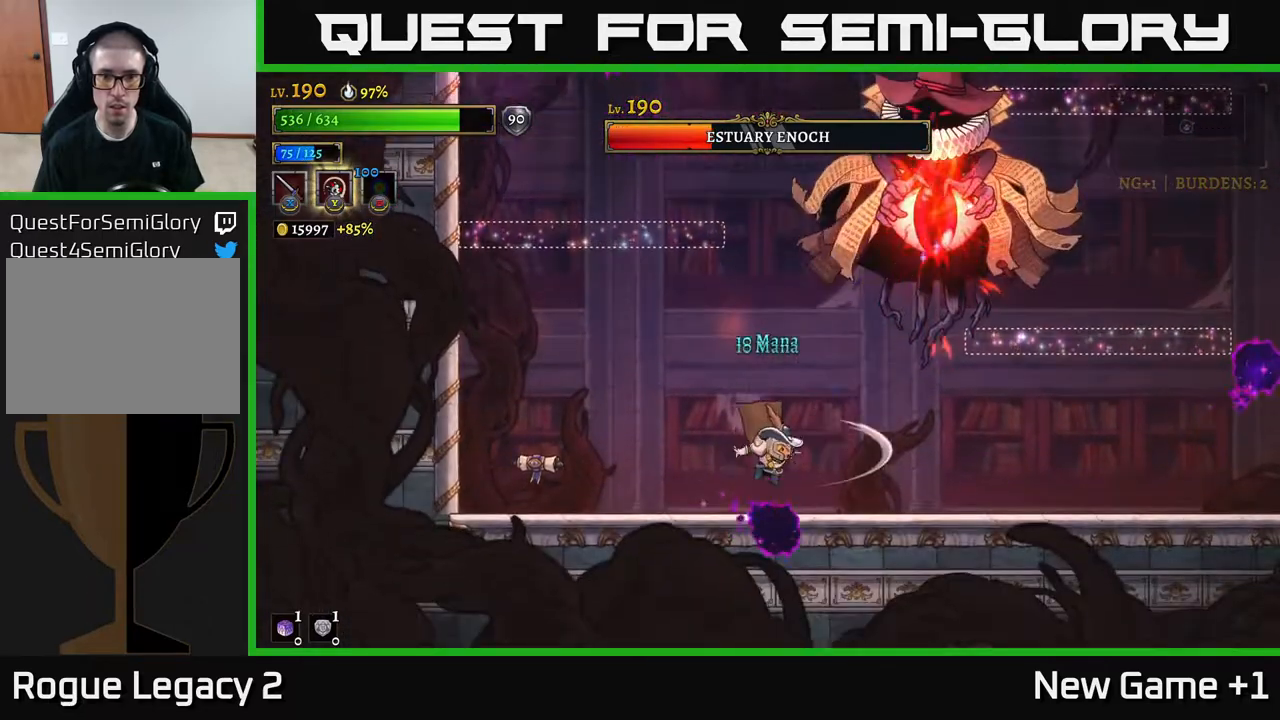
{"buttons": ["A", "X"], "left_stick": "right", "right_stick": "center", "events": [[83, "left_stick", "left"], [100, "A", "up"], [183, "A", "down"], [433, "left_stick", "right"], [500, "X", "down"]]}
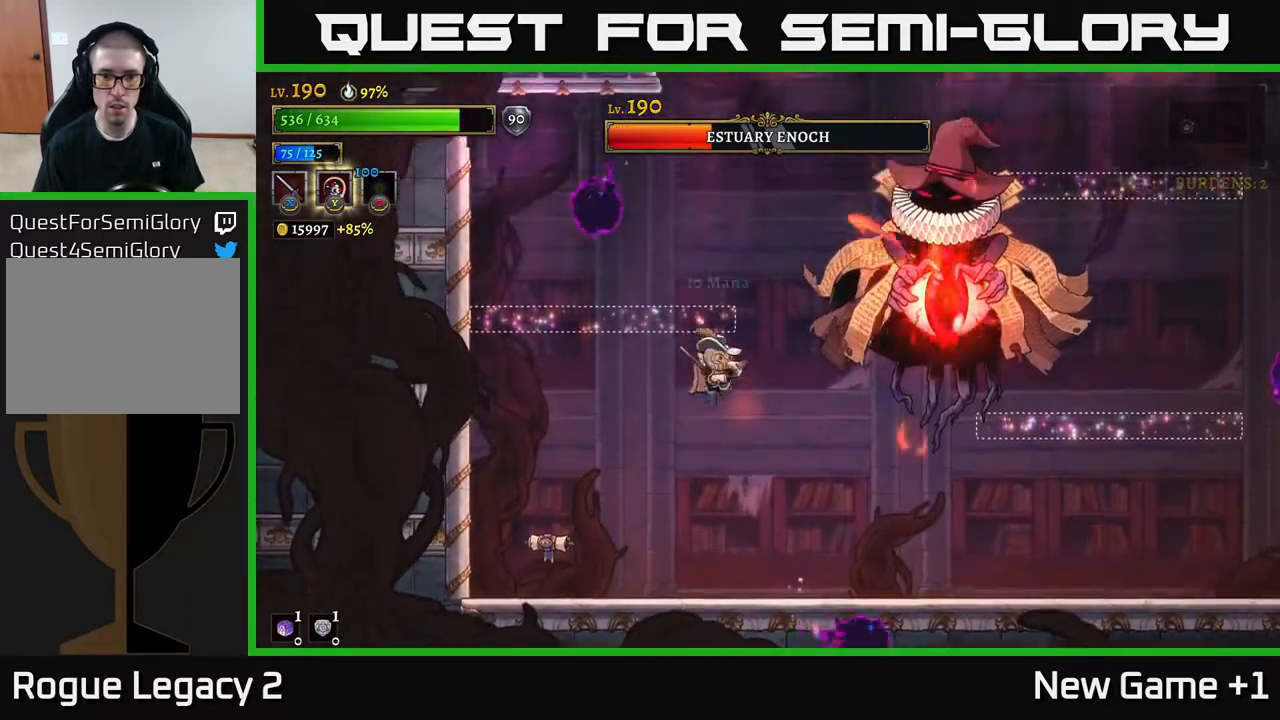
{"buttons": [], "left_stick": "left", "right_stick": "center", "events": [[67, "A", "up"], [100, "left_stick", "center"], [150, "X", "up"], [233, "X", "down"], [383, "X", "up"], [433, "left_stick", "left"]]}
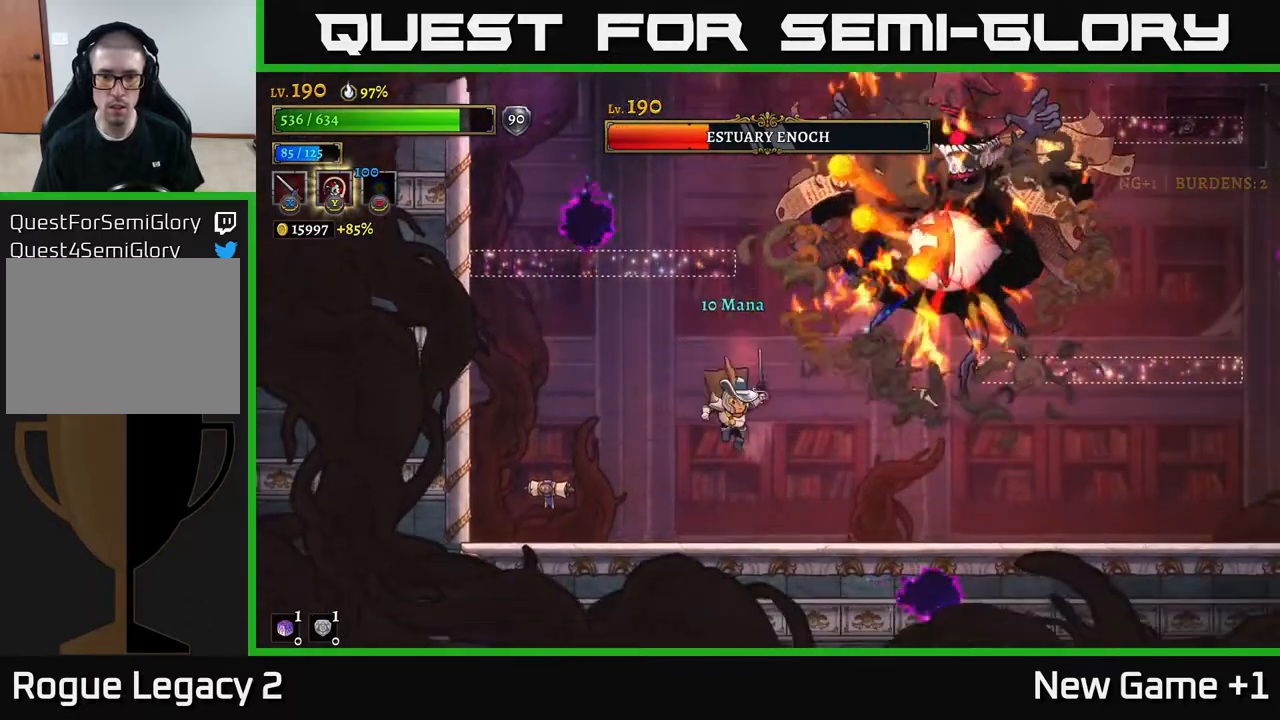
{"buttons": [], "left_stick": "left", "right_stick": "center", "events": [[50, "left_stick", "right"], [283, "left_stick", "center"], [383, "left_stick", "left"]]}
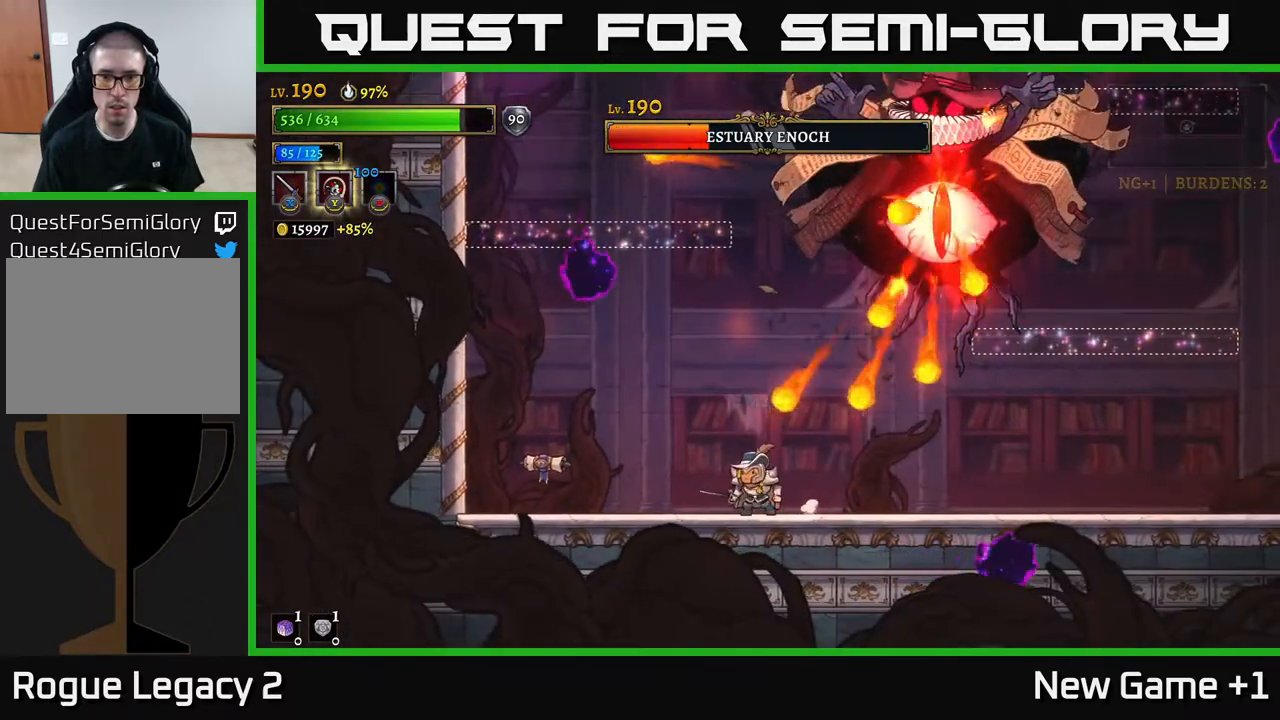
{"buttons": [], "left_stick": "center", "right_stick": "center", "events": [[317, "left_stick", "up"], [417, "left_stick", "center"]]}
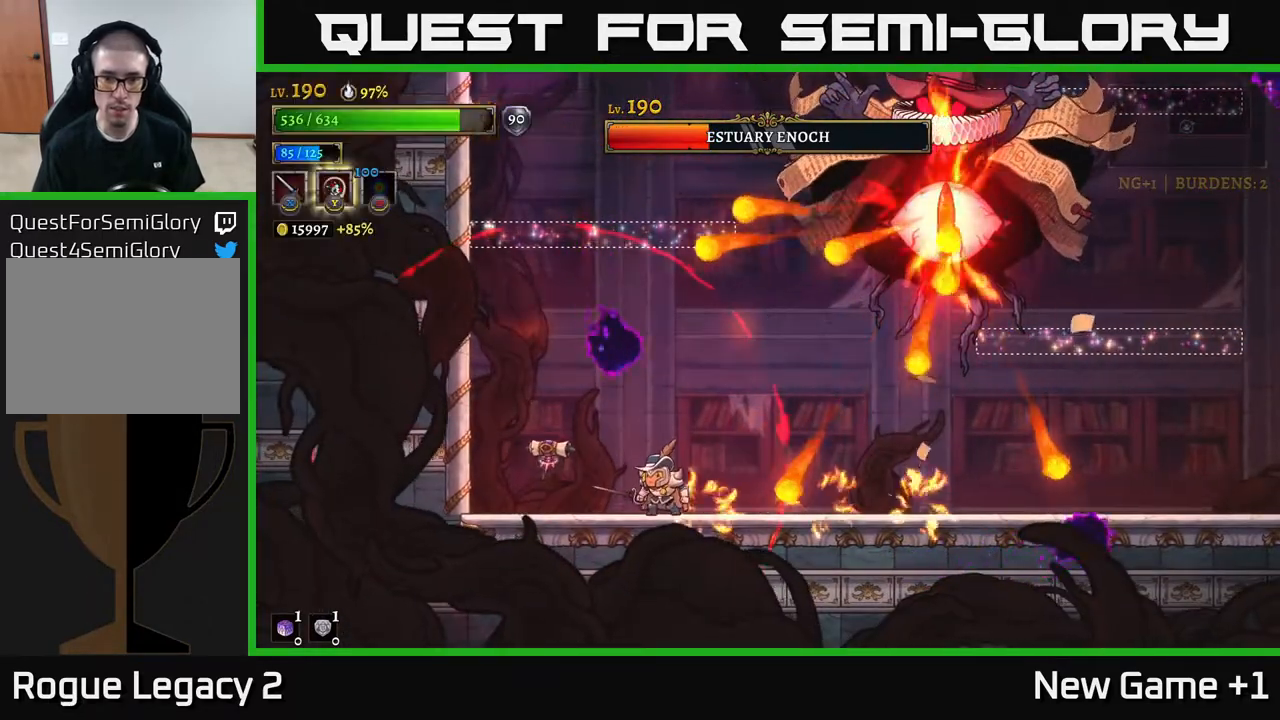
{"buttons": [], "left_stick": "center", "right_stick": "center", "events": [[67, "left_stick", "right"], [483, "left_stick", "center"]]}
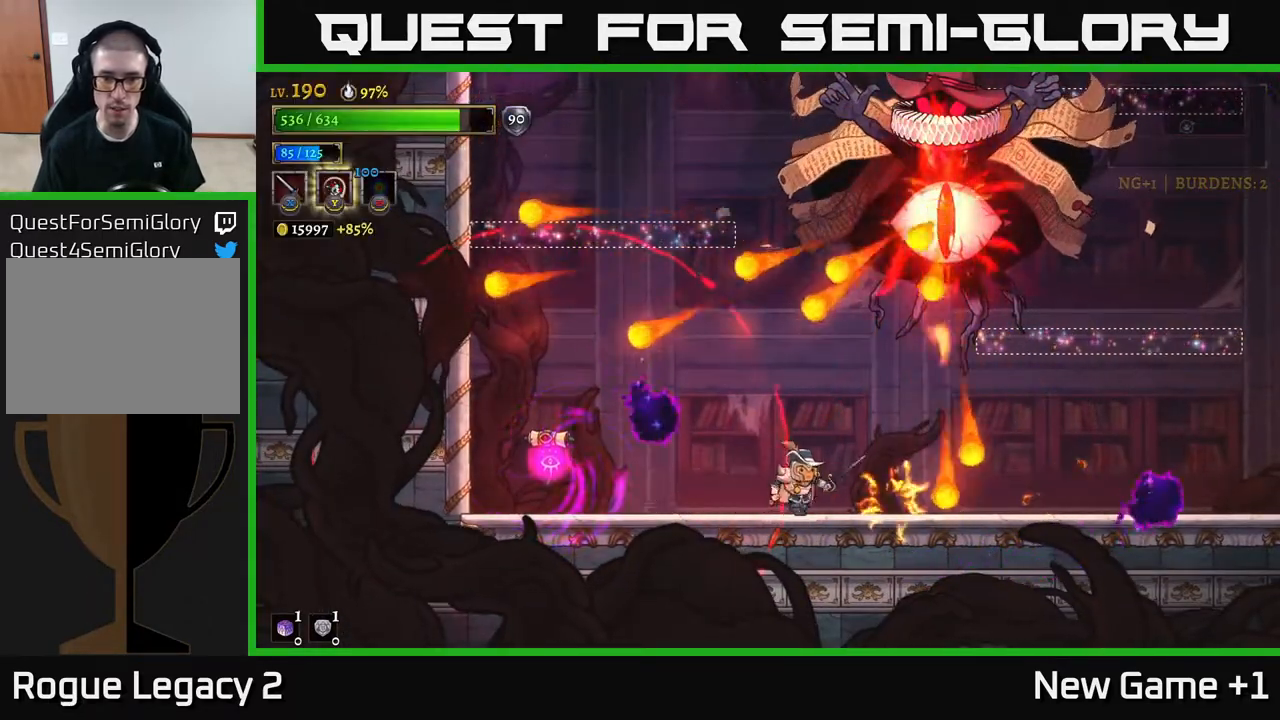
{"buttons": [], "left_stick": "left", "right_stick": "center", "events": [[83, "left_stick", "right"], [217, "left_stick", "center"], [417, "left_stick", "left"]]}
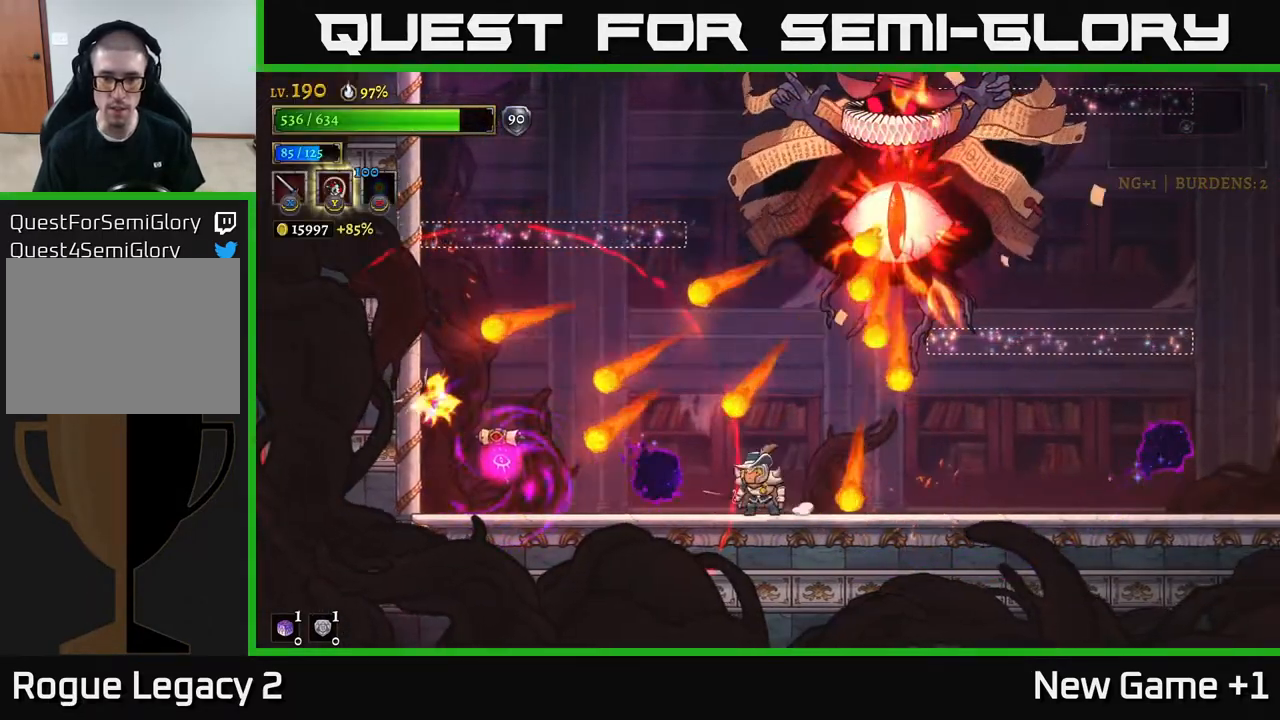
{"buttons": ["R2"], "left_stick": "right", "right_stick": "center", "events": [[50, "left_stick", "right"], [133, "left_stick", "center"], [300, "left_stick", "right"], [400, "left_stick", "center"], [467, "R2", "down"], [483, "left_stick", "right"]]}
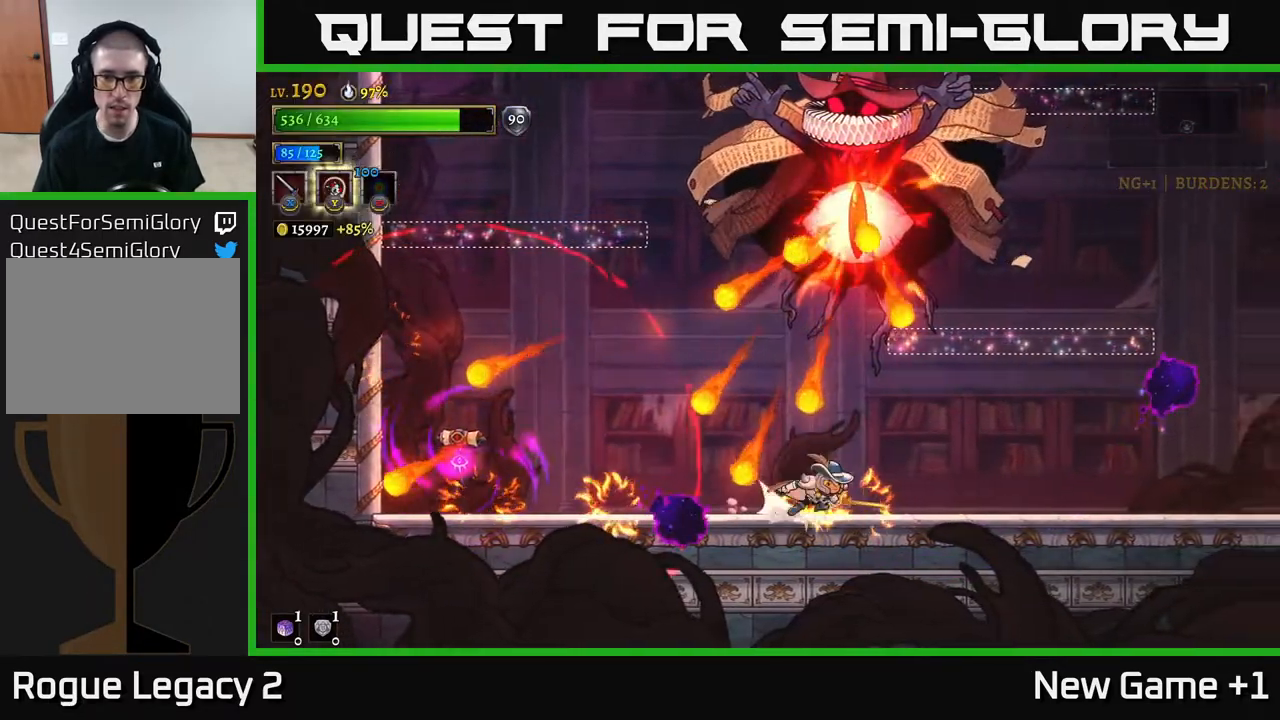
{"buttons": ["R2"], "left_stick": "right", "right_stick": "center", "events": []}
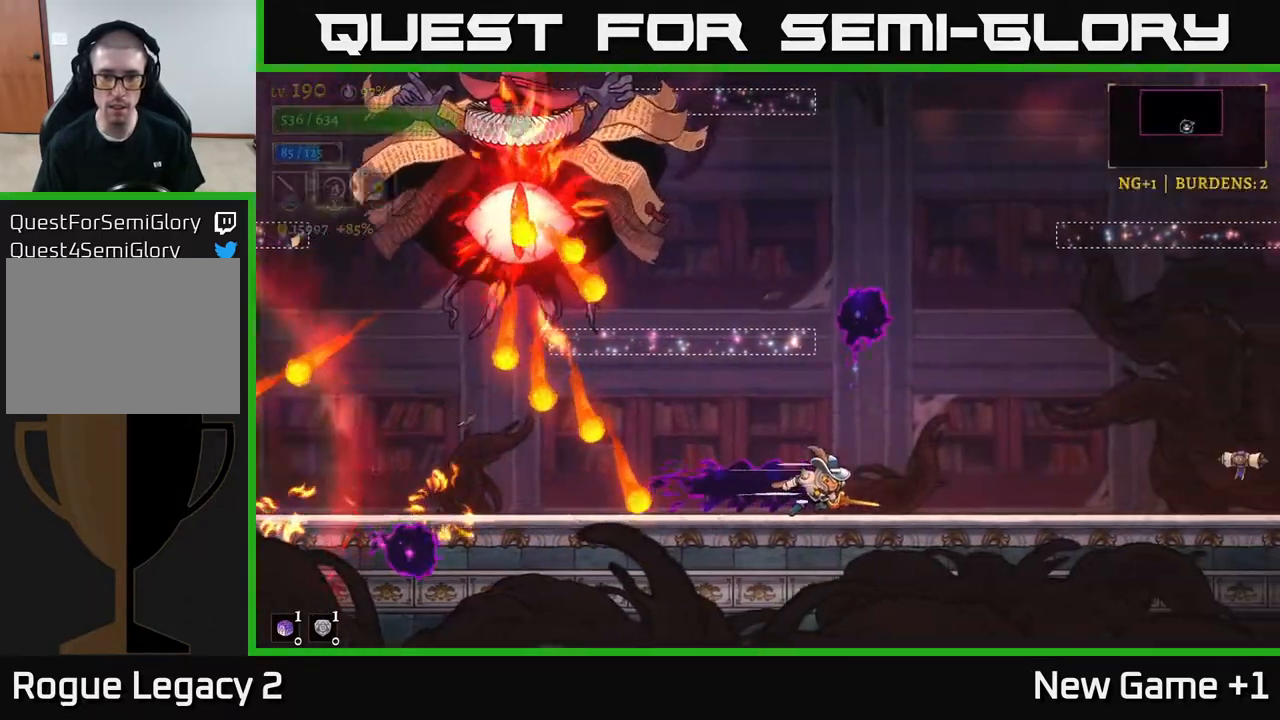
{"buttons": [], "left_stick": "right", "right_stick": "center", "events": [[67, "R2", "up"], [217, "left_stick", "center"], [467, "left_stick", "right"]]}
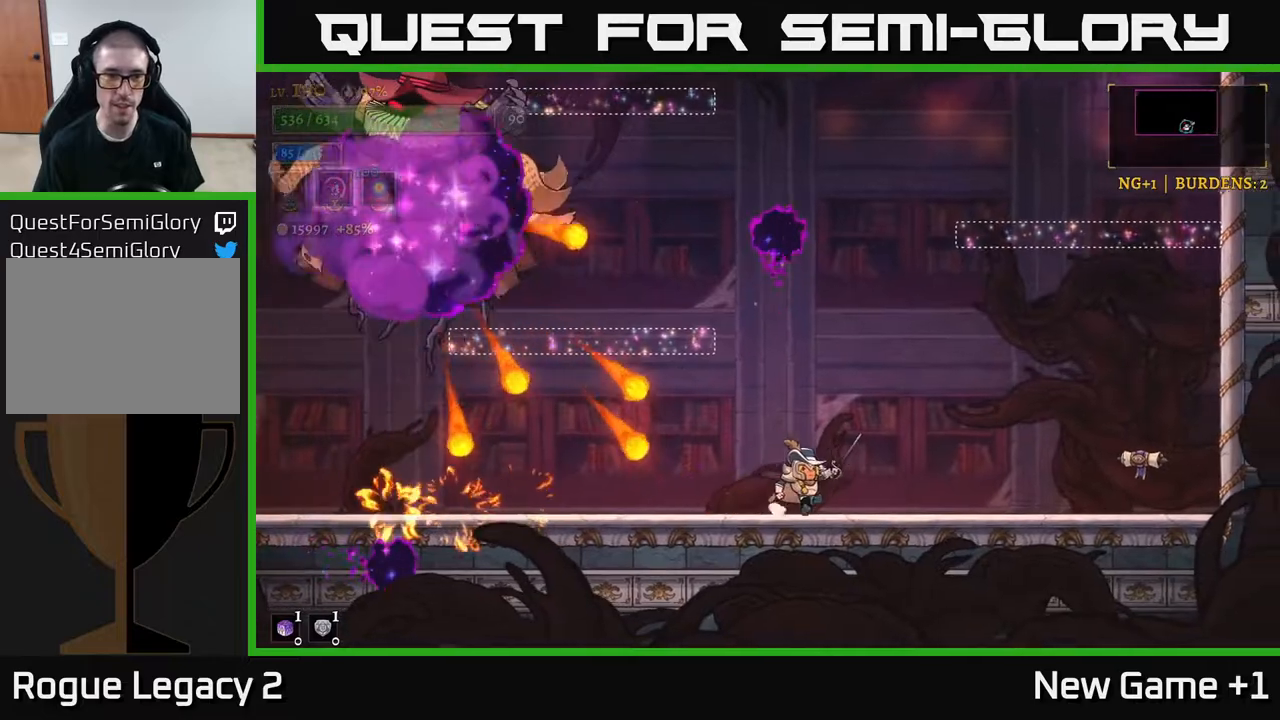
{"buttons": [], "left_stick": "right", "right_stick": "center", "events": [[100, "A", "down"], [233, "left_stick", "center"], [383, "A", "up"], [383, "left_stick", "right"]]}
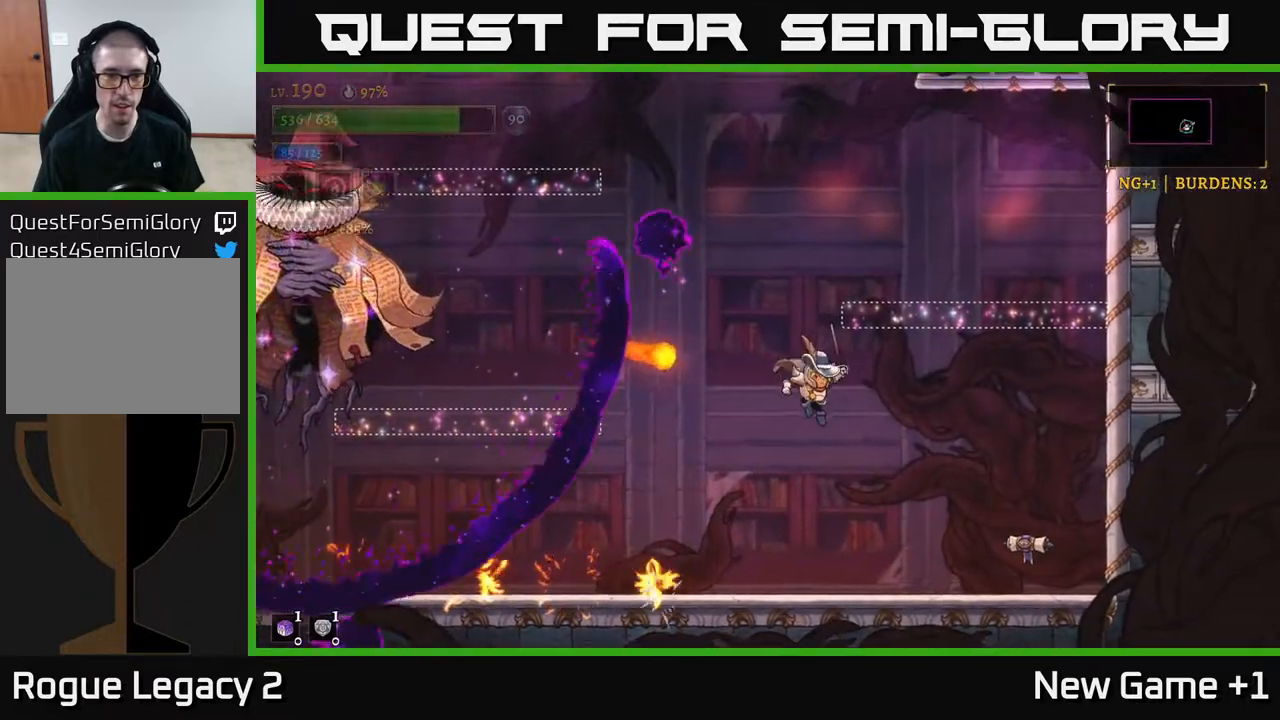
{"buttons": ["L2"], "left_stick": "left", "right_stick": "center", "events": [[67, "A", "down"], [217, "left_stick", "left"], [283, "L2", "down"], [300, "A", "up"]]}
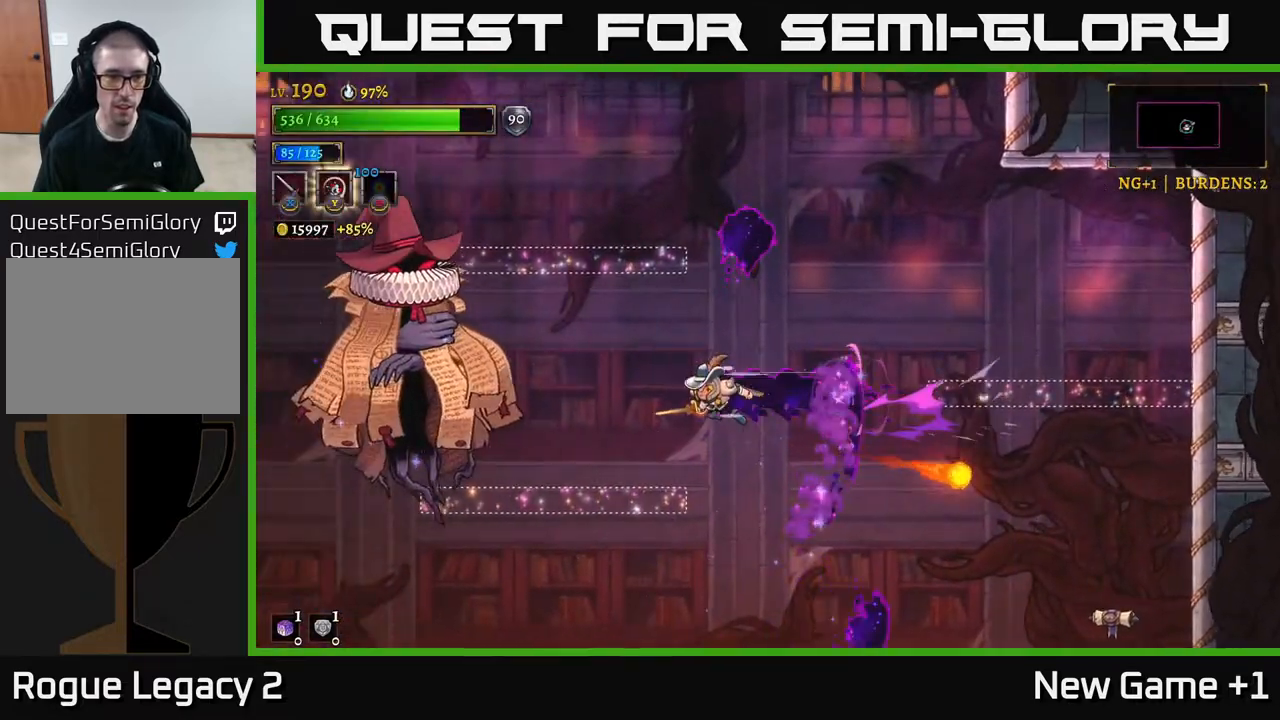
{"buttons": [], "left_stick": "center", "right_stick": "center", "events": [[100, "X", "down"], [250, "L2", "up"], [267, "A", "down"], [267, "X", "up"], [283, "left_stick", "center"], [367, "X", "down"], [433, "A", "up"], [500, "X", "up"]]}
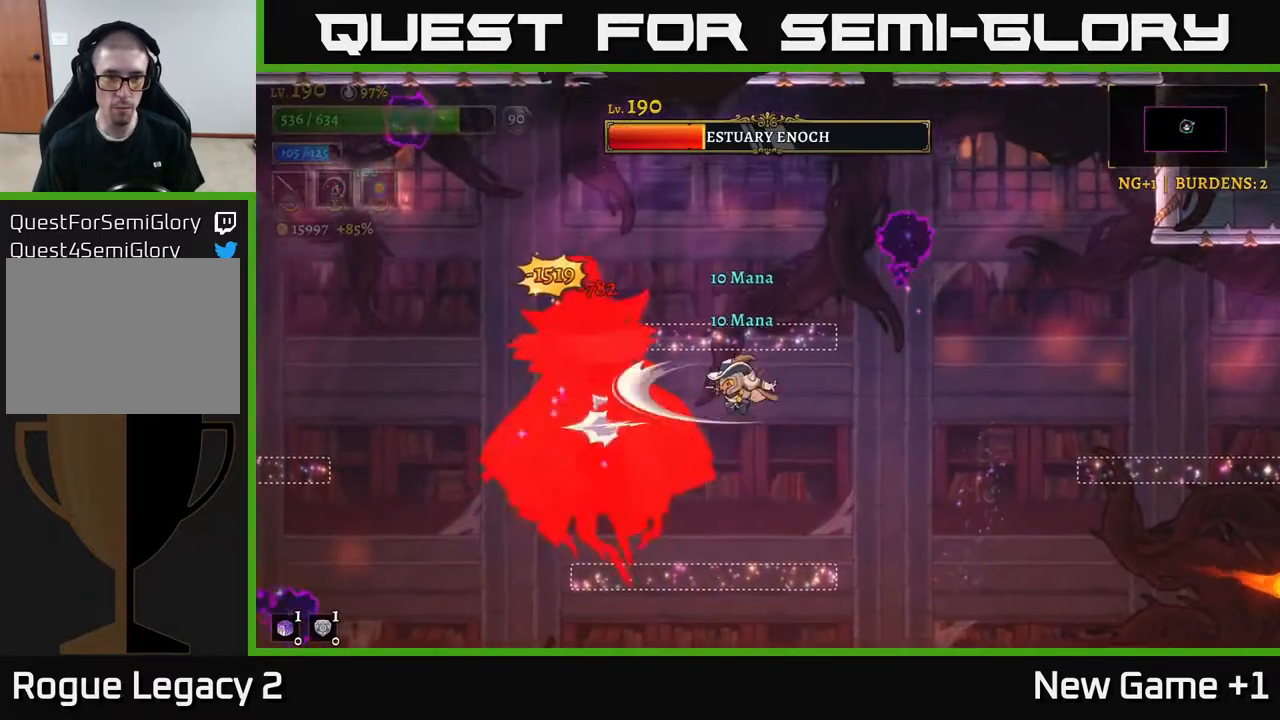
{"buttons": ["A"], "left_stick": "right", "right_stick": "center", "events": [[100, "X", "down"], [267, "A", "down"], [267, "X", "up"], [317, "A", "up"], [367, "left_stick", "right"], [417, "A", "down"]]}
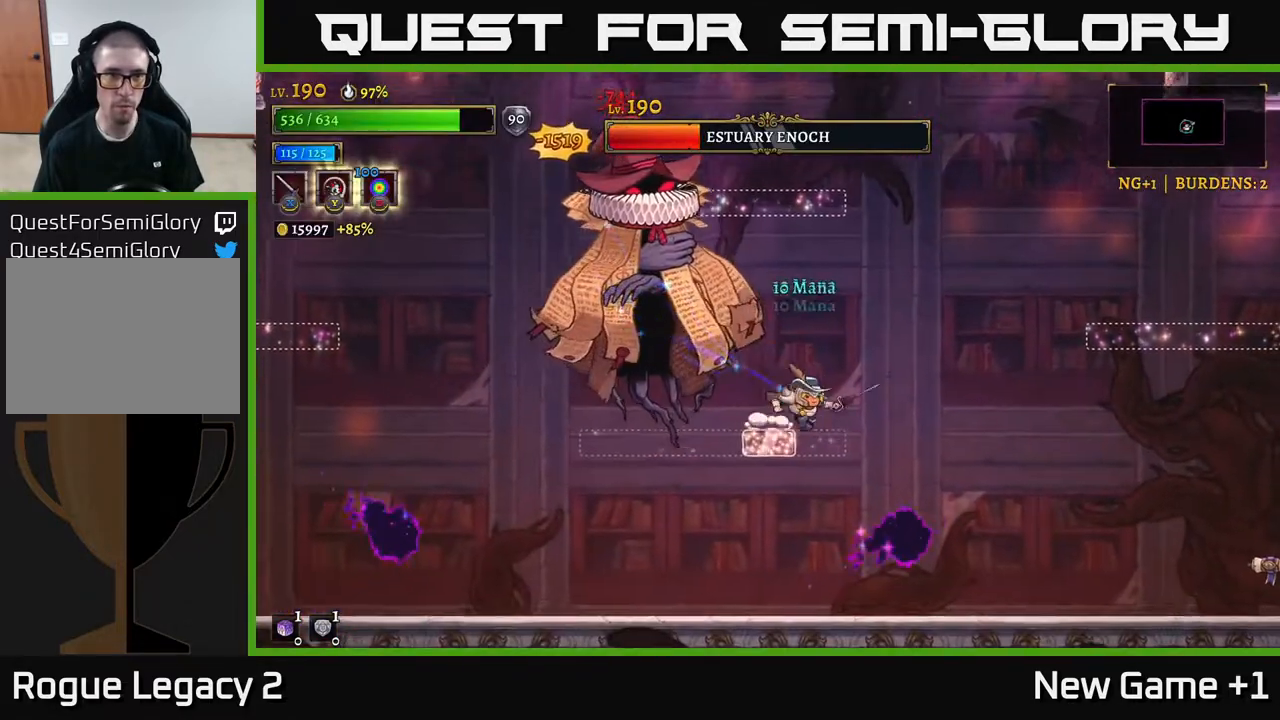
{"buttons": [], "left_stick": "right", "right_stick": "center", "events": [[33, "X", "down"], [50, "left_stick", "left"], [67, "A", "up"], [150, "X", "up"], [167, "left_stick", "center"], [283, "left_stick", "right"], [367, "B", "down"], [450, "B", "up"]]}
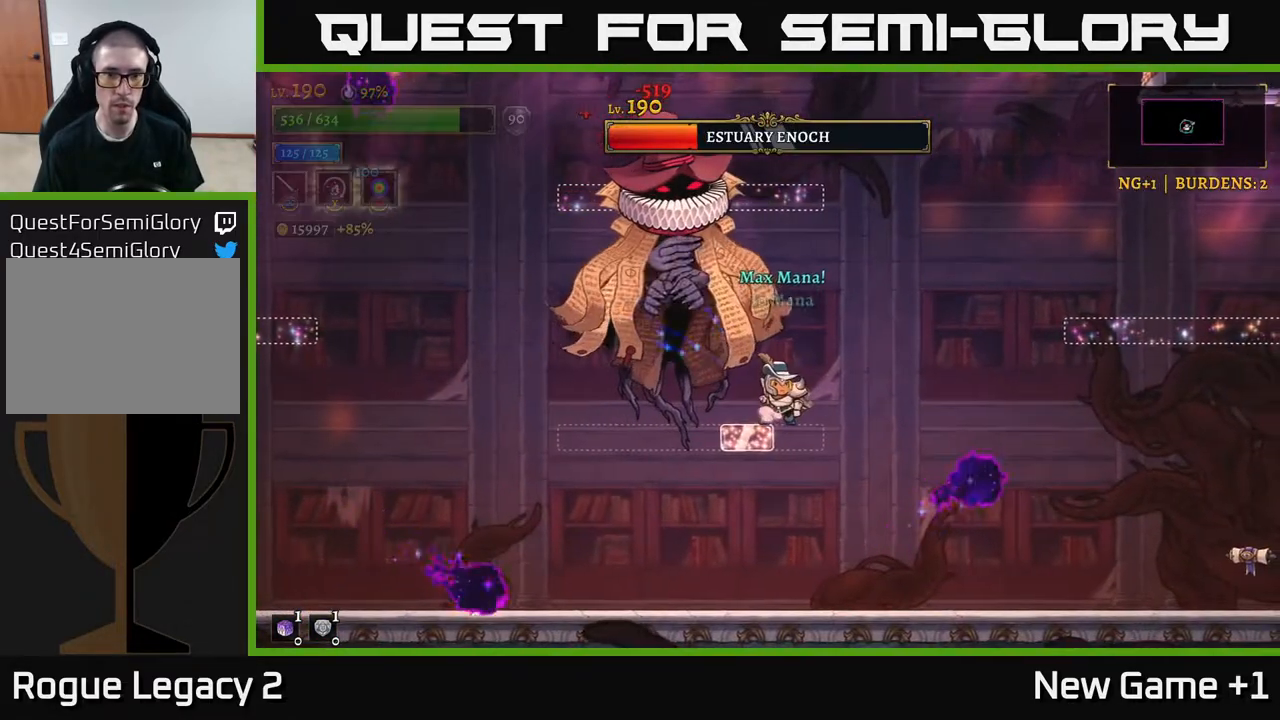
{"buttons": [], "left_stick": "center", "right_stick": "center", "events": [[333, "left_stick", "center"]]}
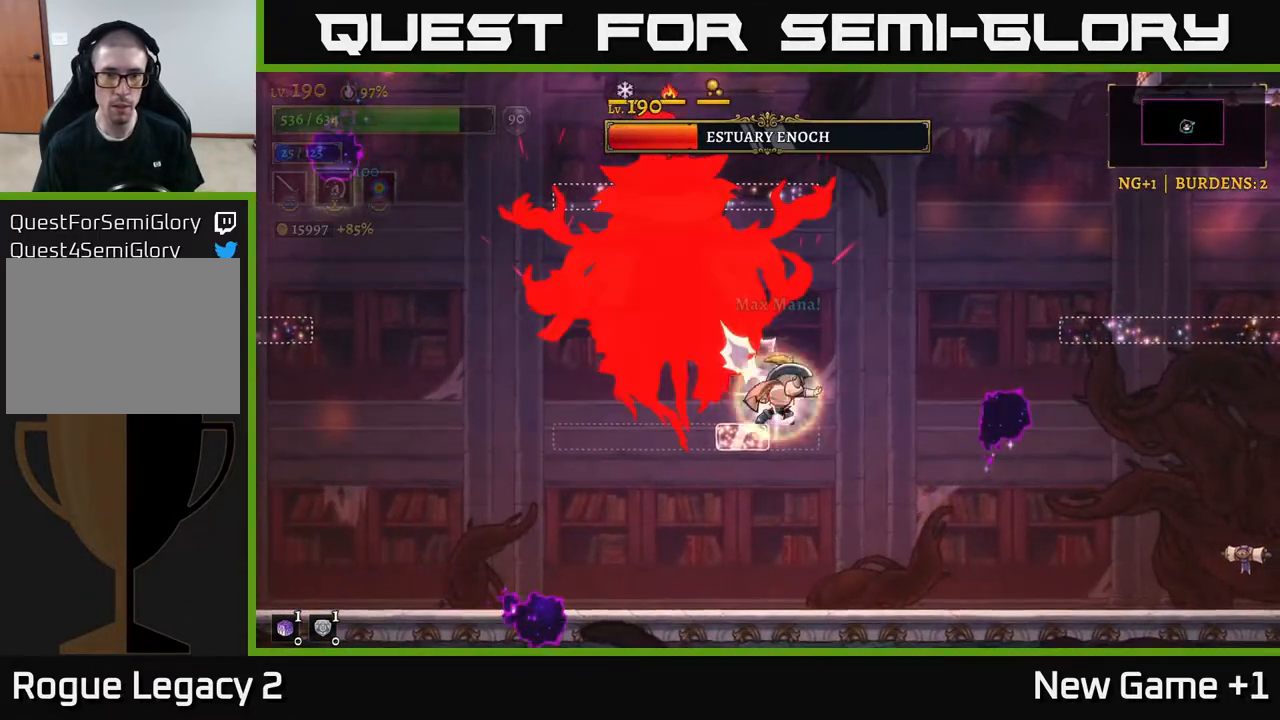
{"buttons": [], "left_stick": "right", "right_stick": "center", "events": [[267, "left_stick", "right"], [333, "R2", "down"], [467, "R2", "up"]]}
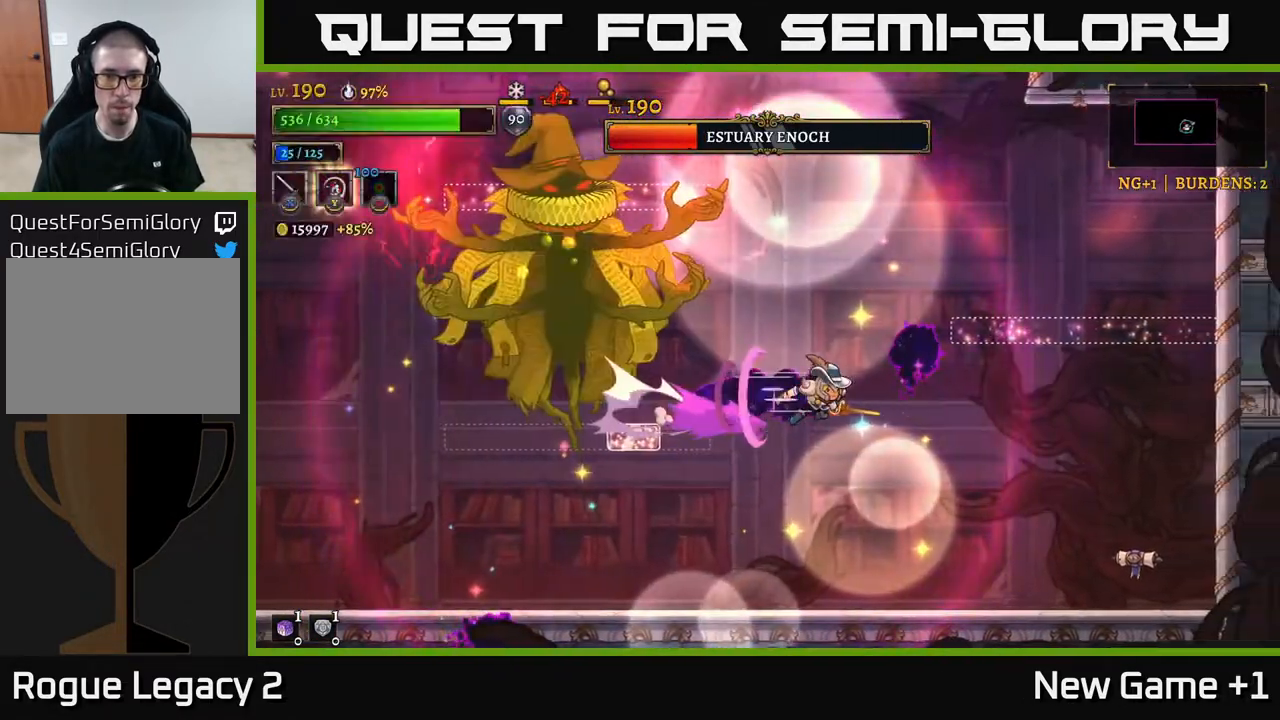
{"buttons": [], "left_stick": "left", "right_stick": "center", "events": [[50, "left_stick", "left"], [167, "left_stick", "center"], [233, "left_stick", "right"], [433, "left_stick", "left"]]}
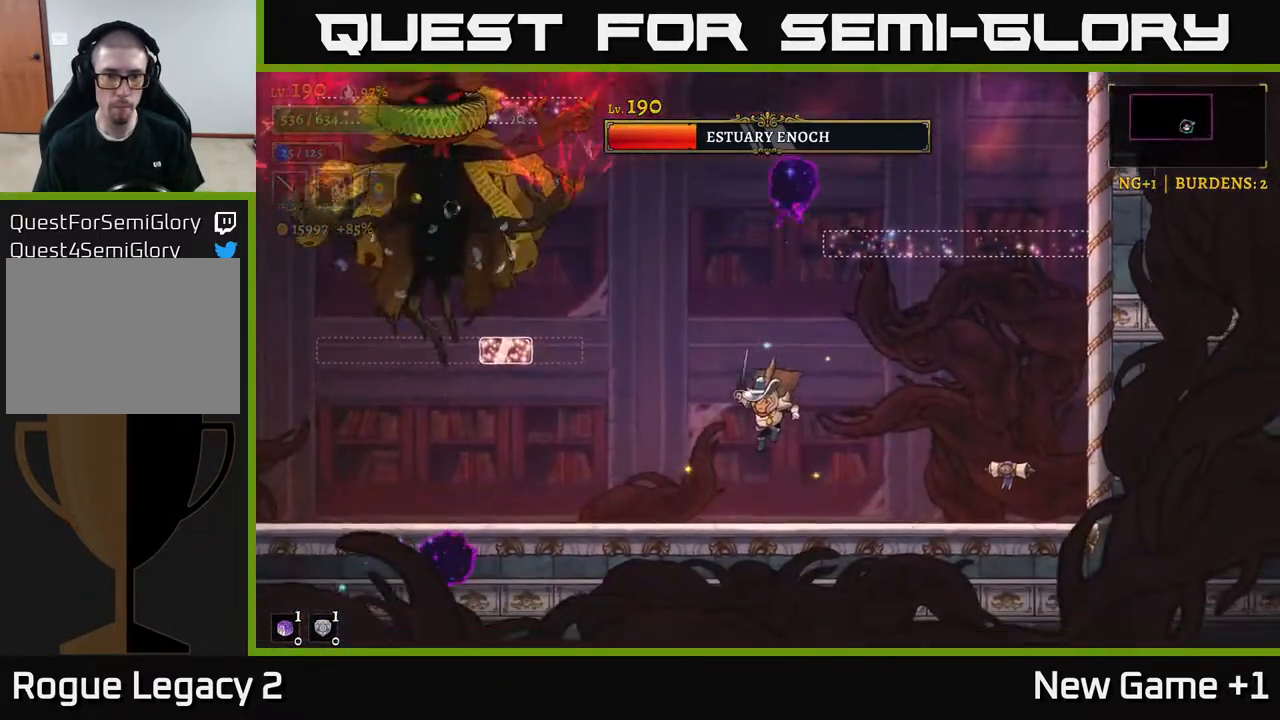
{"buttons": [], "left_stick": "center", "right_stick": "center", "events": [[50, "left_stick", "center"]]}
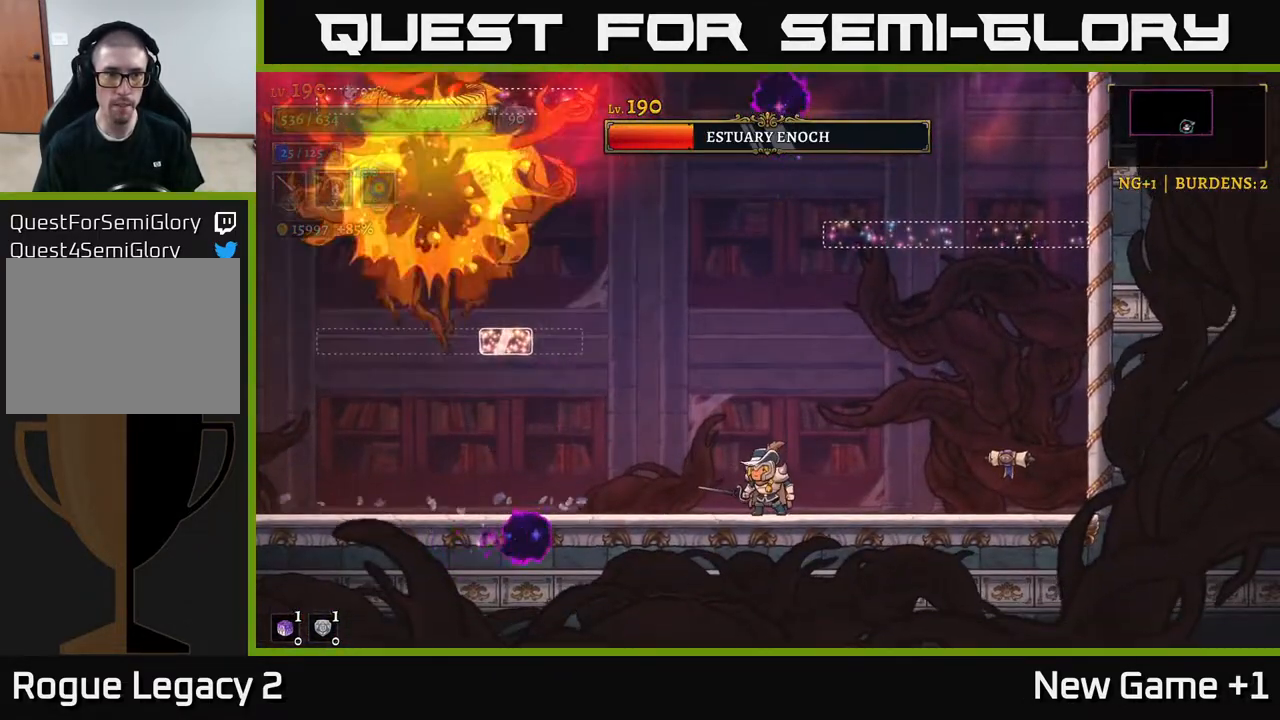
{"buttons": [], "left_stick": "center", "right_stick": "center", "events": []}
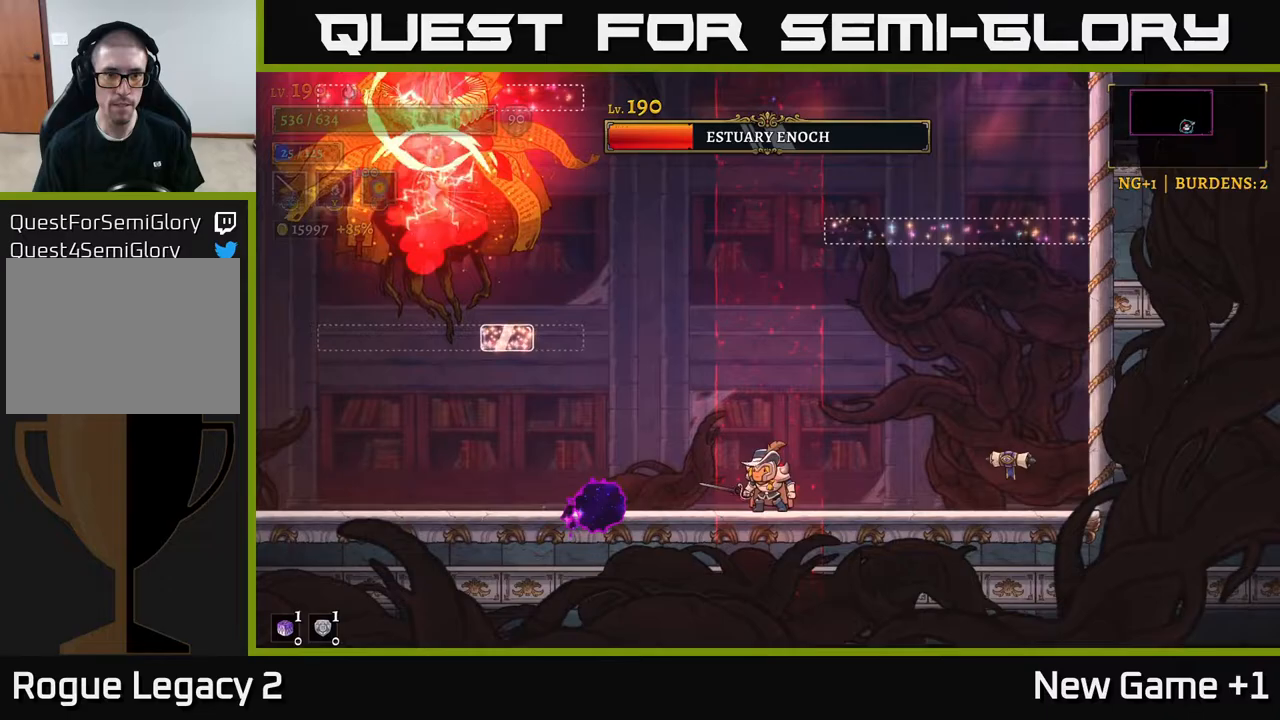
{"buttons": [], "left_stick": "left", "right_stick": "center", "events": [[283, "A", "down"], [300, "left_stick", "left"], [500, "A", "up"]]}
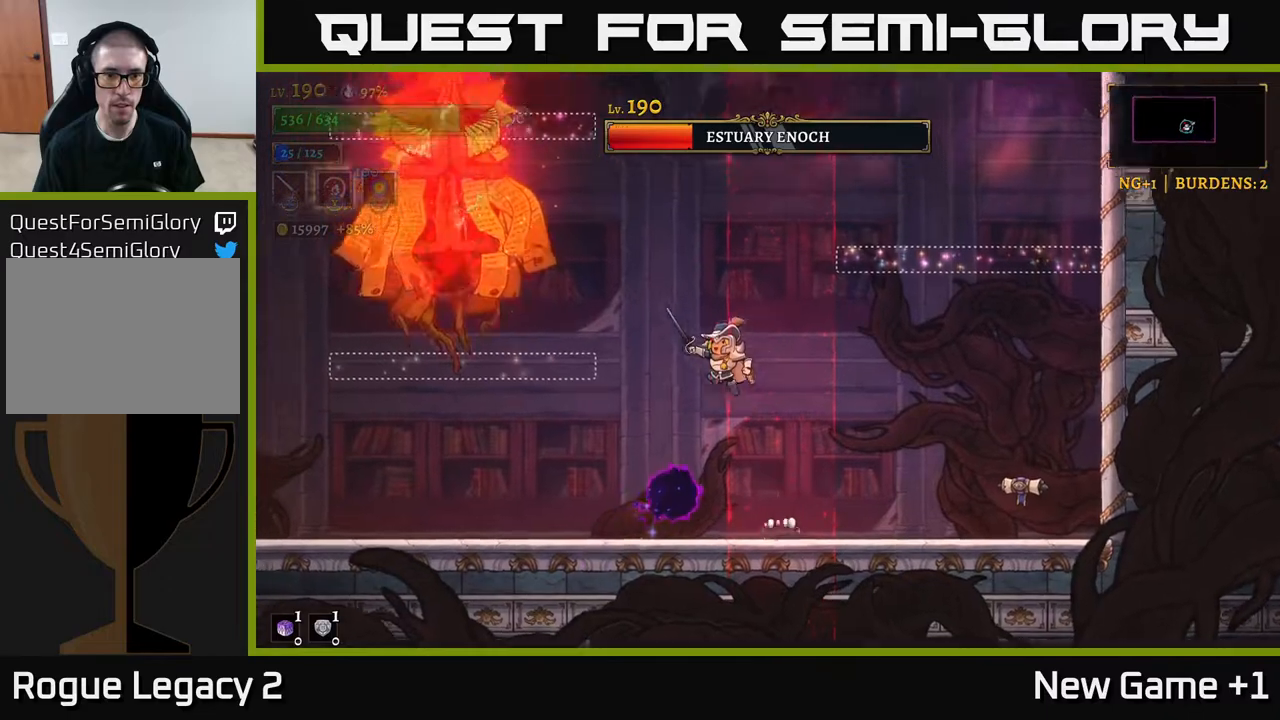
{"buttons": [], "left_stick": "center", "right_stick": "center", "events": [[400, "left_stick", "center"]]}
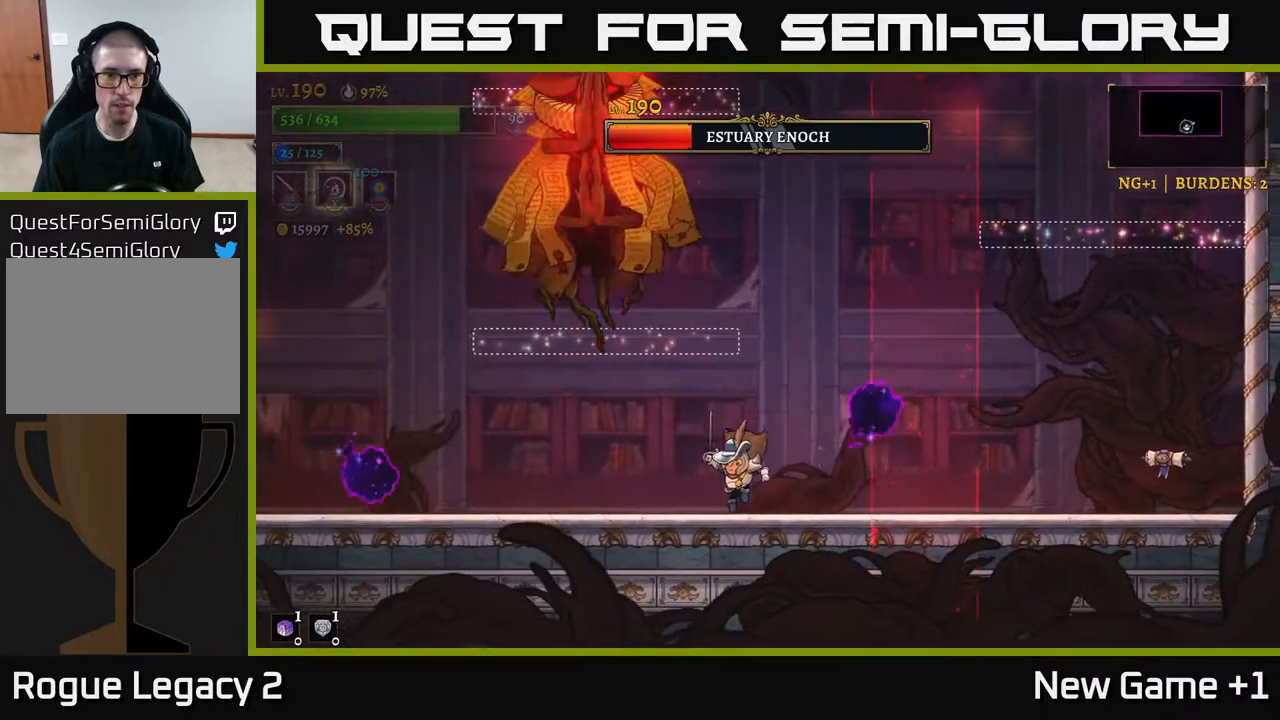
{"buttons": ["X"], "left_stick": "center", "right_stick": "center", "events": [[50, "A", "down"], [150, "X", "down"], [367, "X", "up"], [467, "X", "down"], [500, "A", "up"]]}
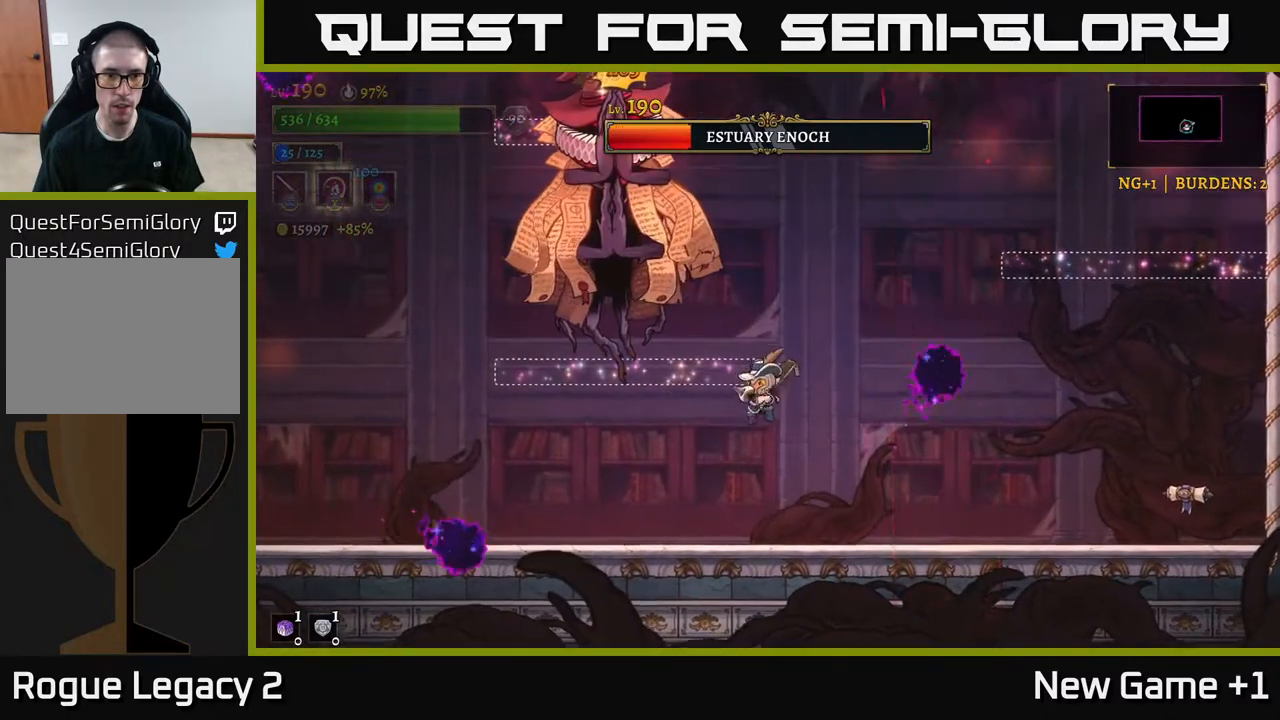
{"buttons": ["A"], "left_stick": "center", "right_stick": "center", "events": [[100, "X", "up"], [117, "A", "down"], [200, "A", "up"], [300, "A", "down"], [300, "X", "down"], [433, "X", "up"]]}